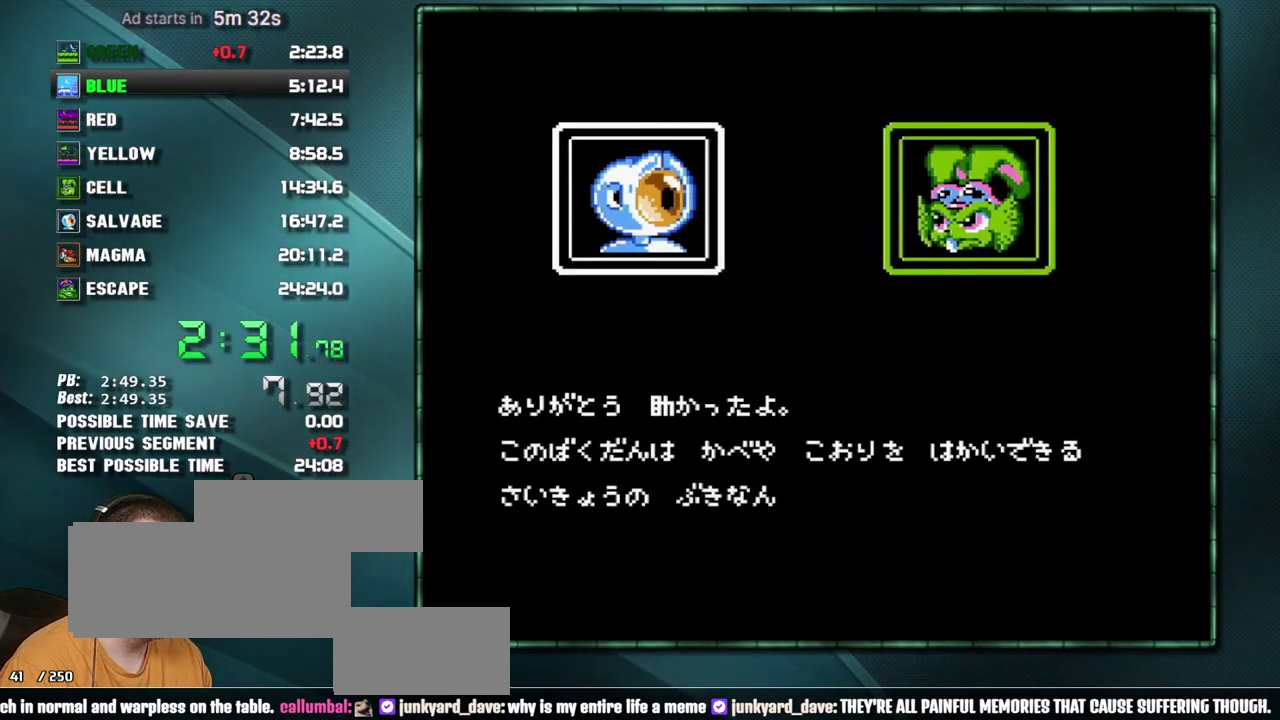
Gameplay with a controller (Nintendo layout); each line is a JSON object with the inputs held at the frame after it. Not read: L3 R3 START.
{"buttons": ["B"]}
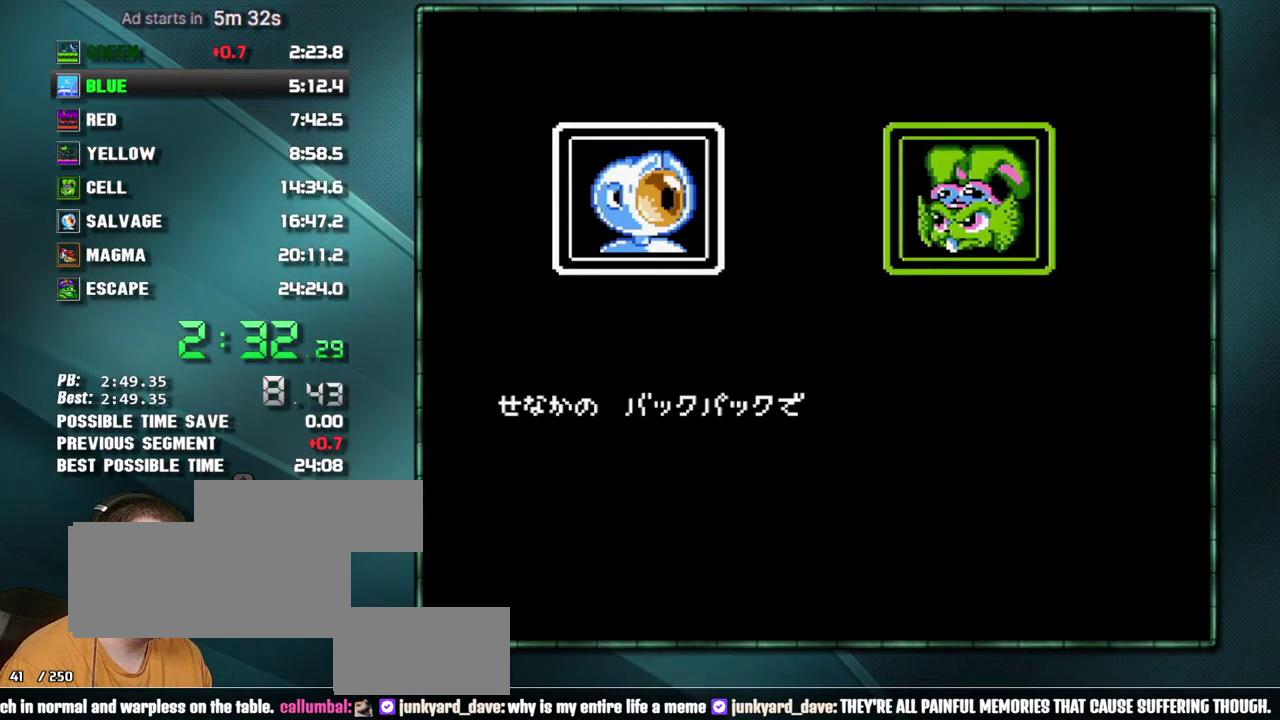
{"buttons": ["B"]}
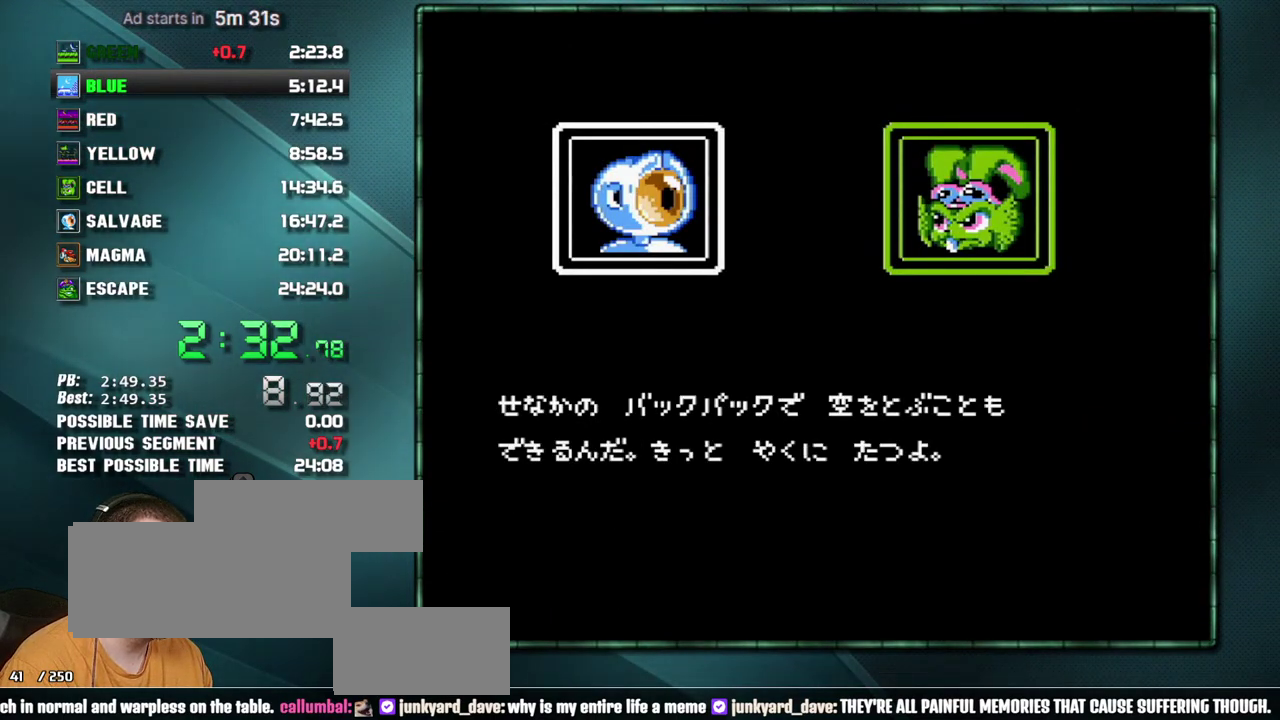
{"buttons": []}
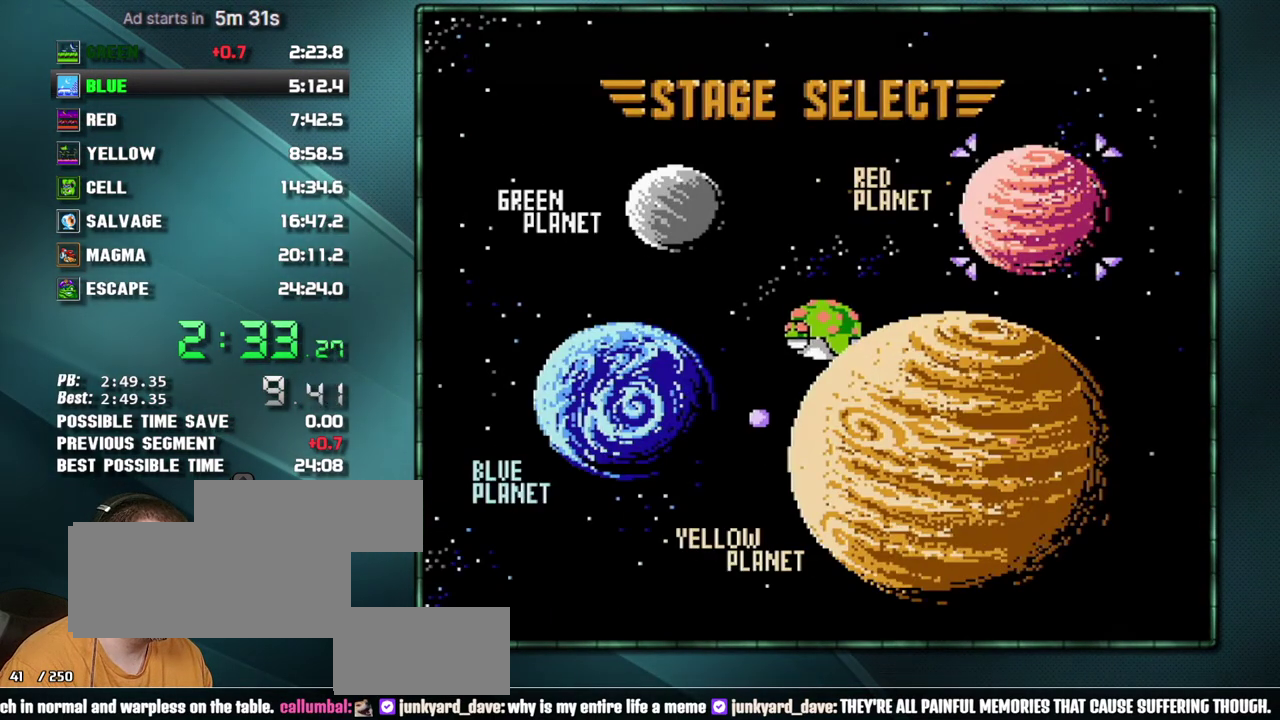
{"buttons": ["B", "DPAD_RIGHT"]}
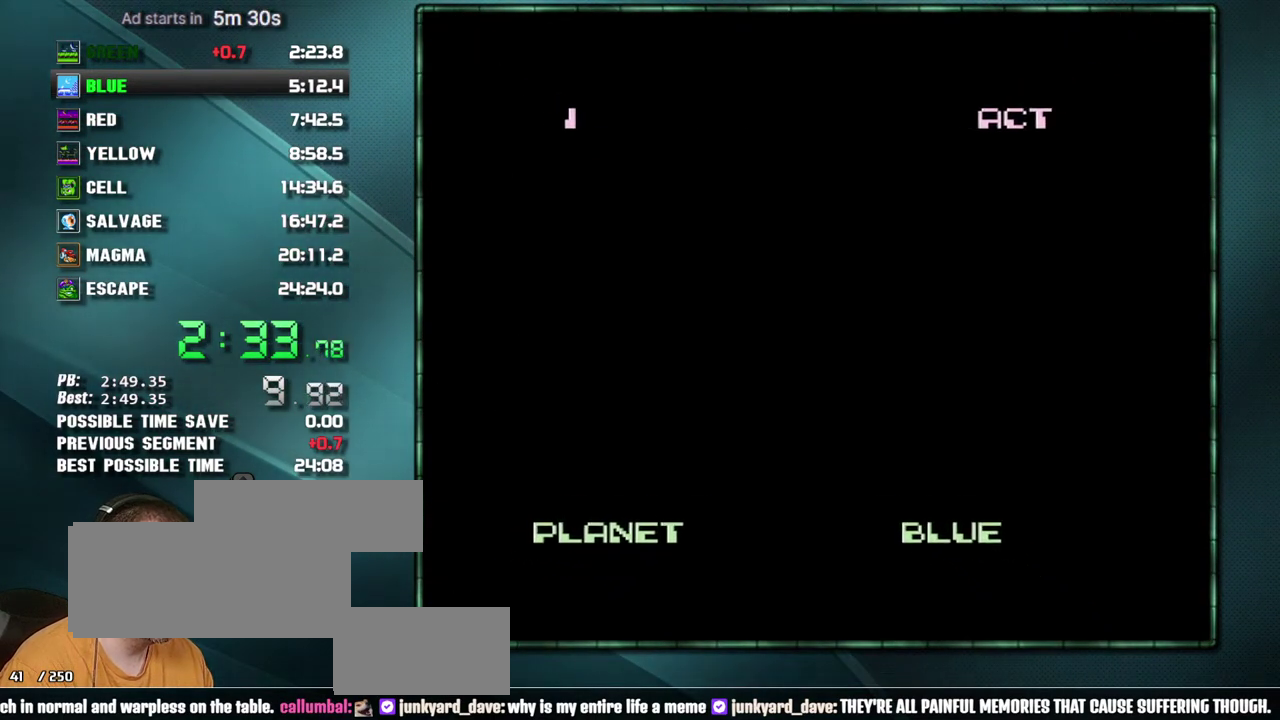
{"buttons": ["DPAD_RIGHT"]}
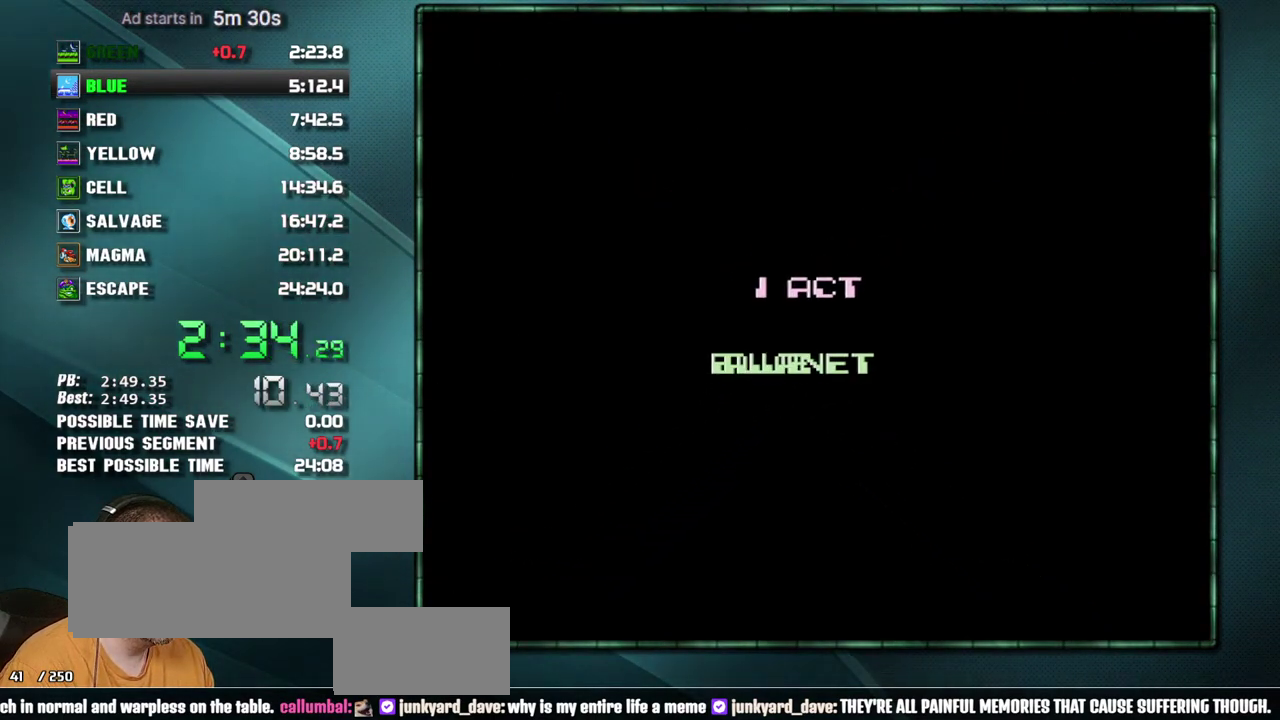
{"buttons": ["DPAD_RIGHT"]}
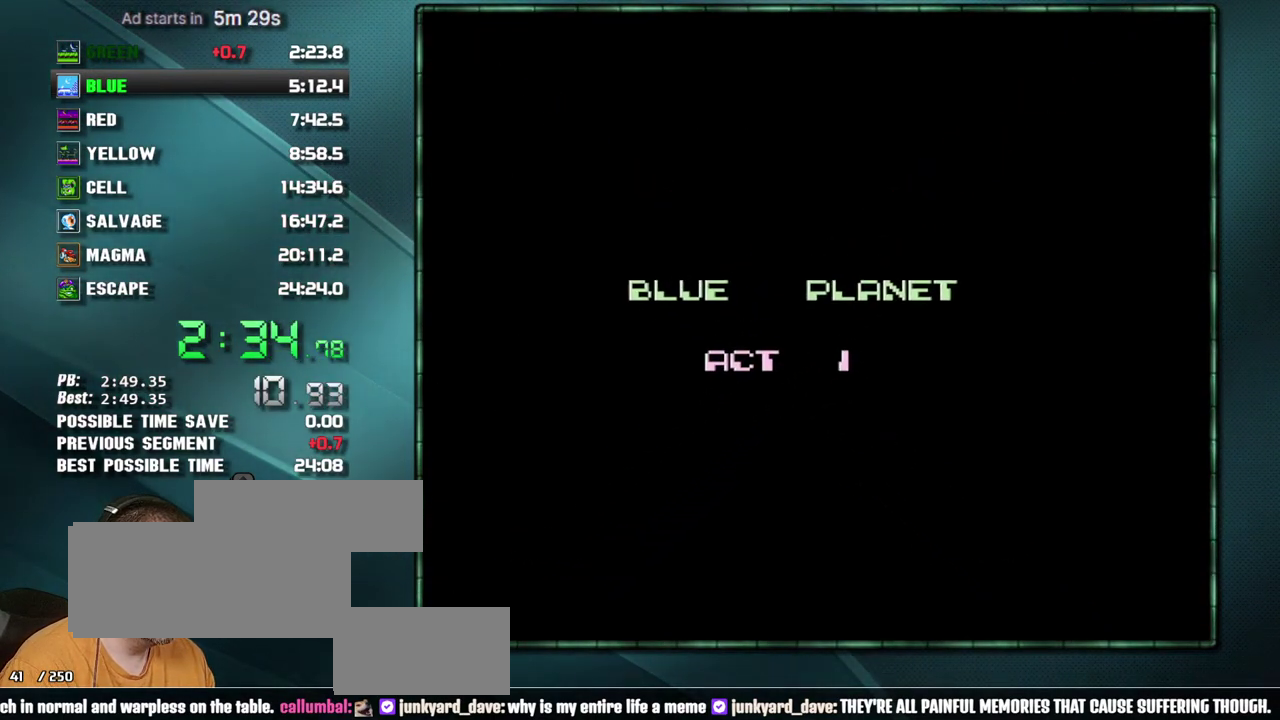
{"buttons": ["DPAD_RIGHT"]}
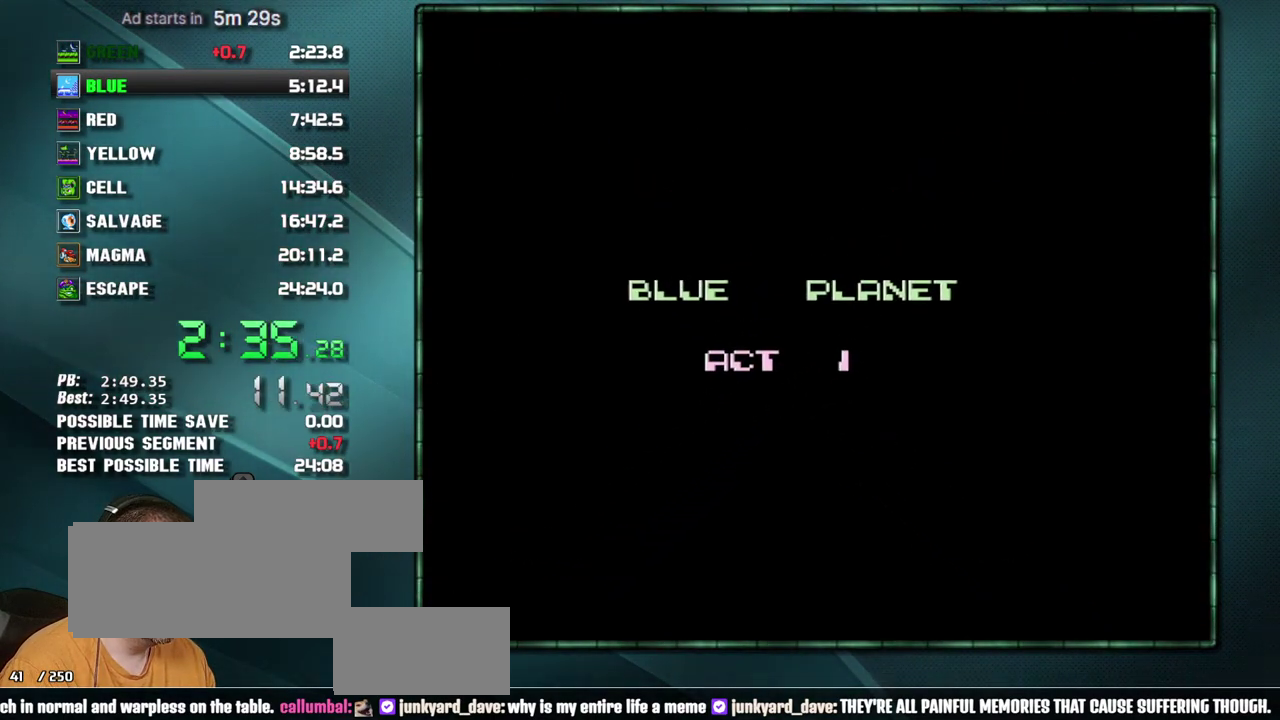
{"buttons": ["DPAD_RIGHT"]}
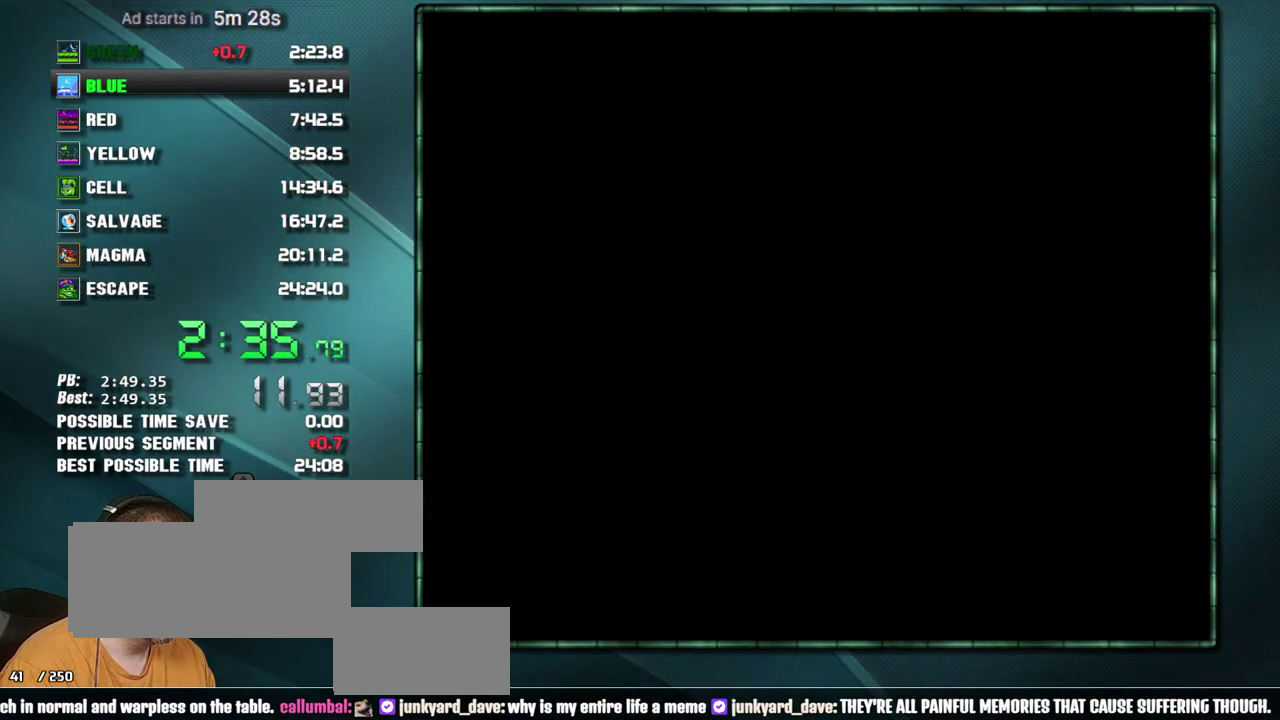
{"buttons": ["DPAD_RIGHT"]}
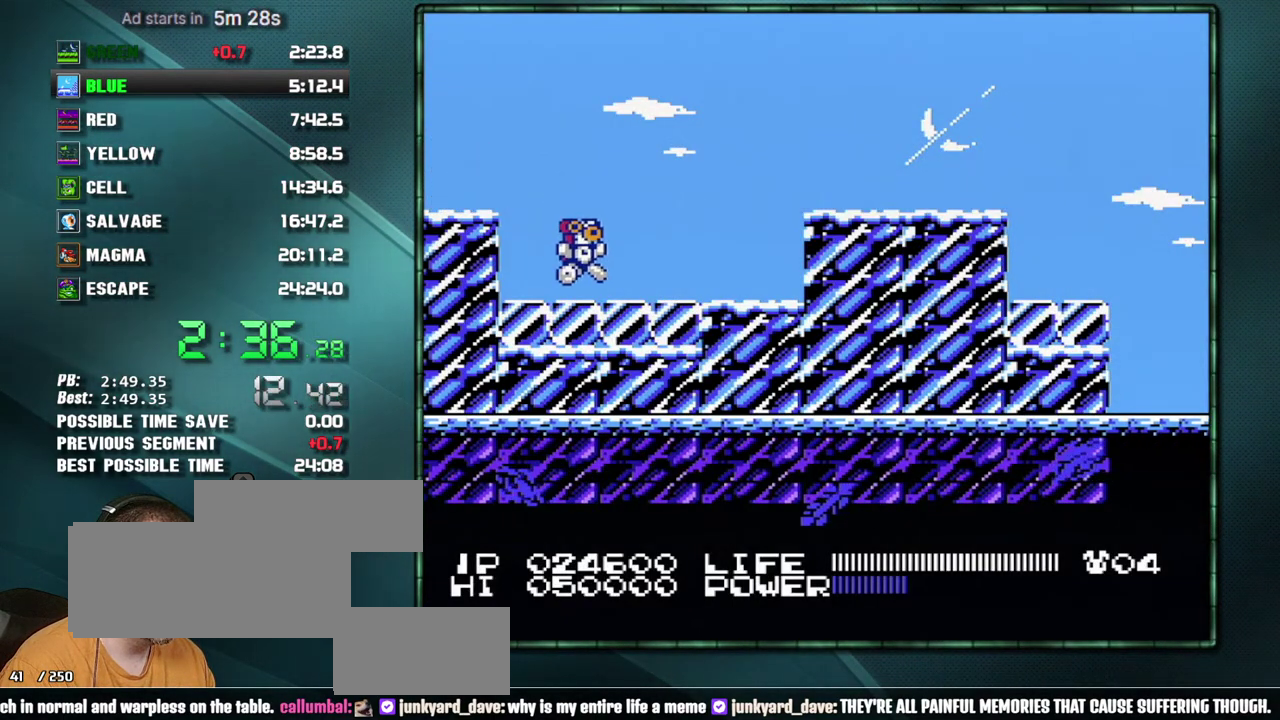
{"buttons": ["DPAD_RIGHT"]}
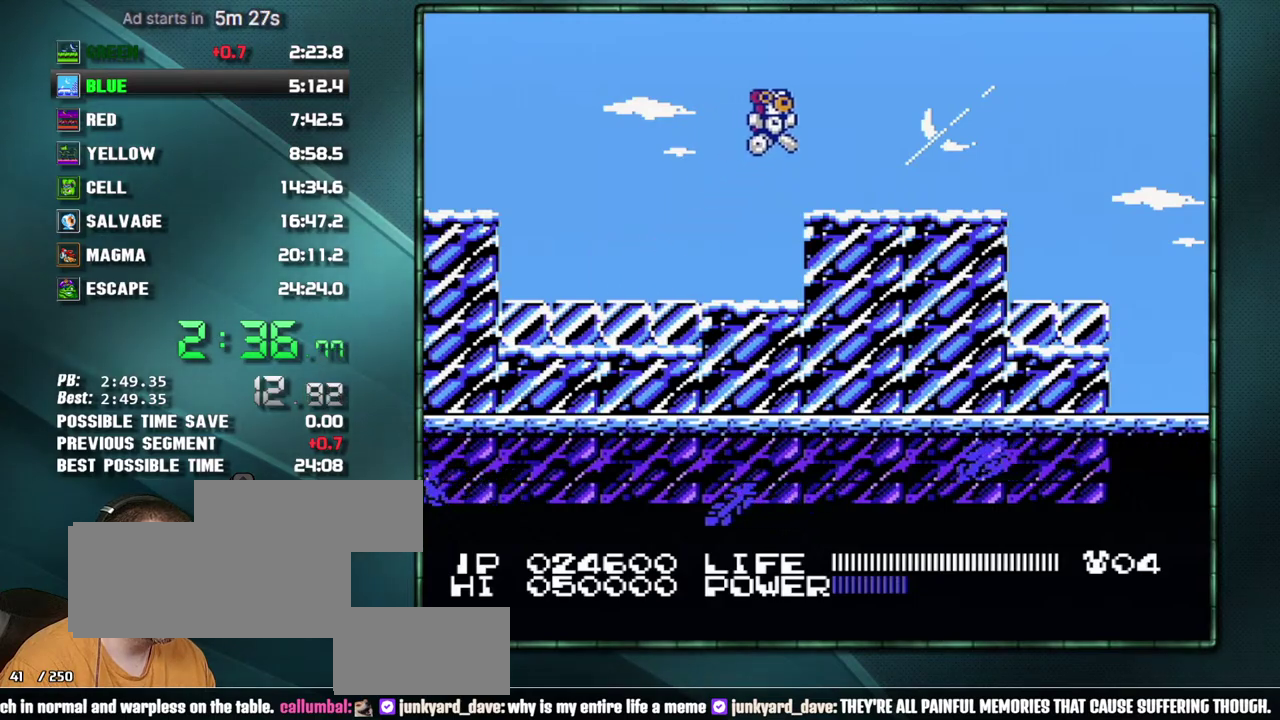
{"buttons": ["DPAD_RIGHT"]}
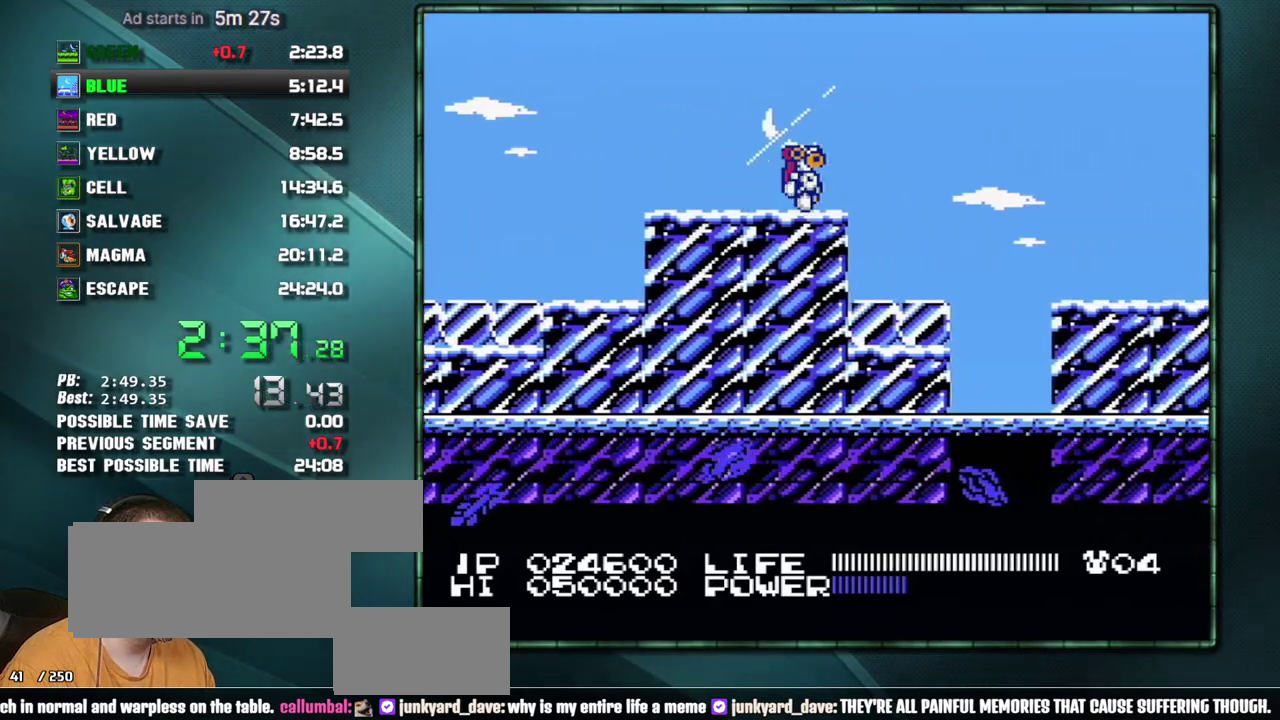
{"buttons": ["DPAD_RIGHT"]}
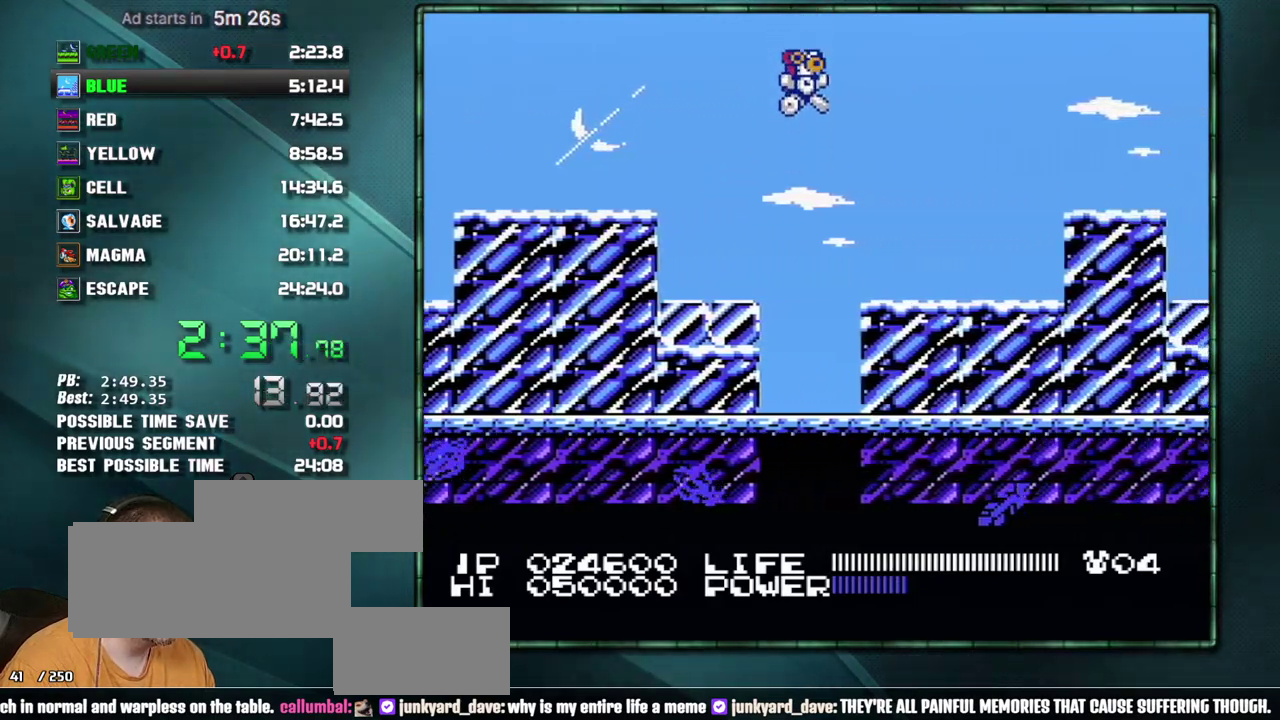
{"buttons": ["DPAD_RIGHT"]}
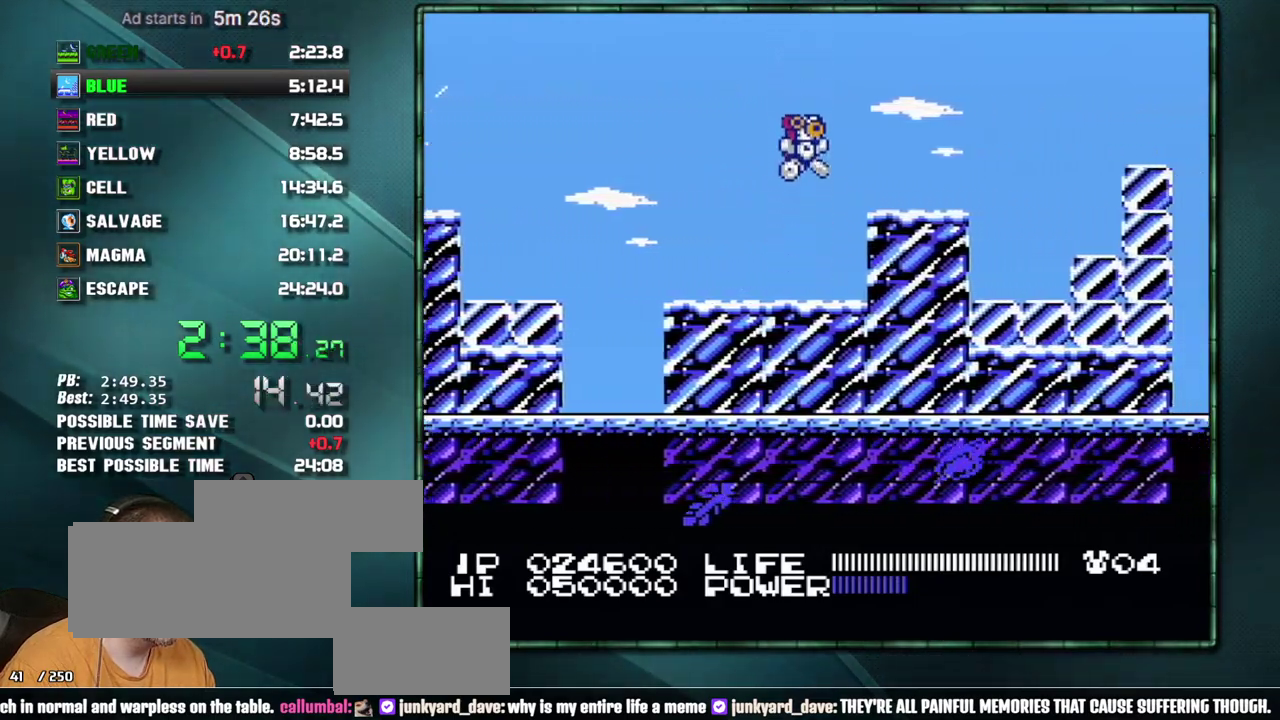
{"buttons": ["A", "B", "DPAD_RIGHT"]}
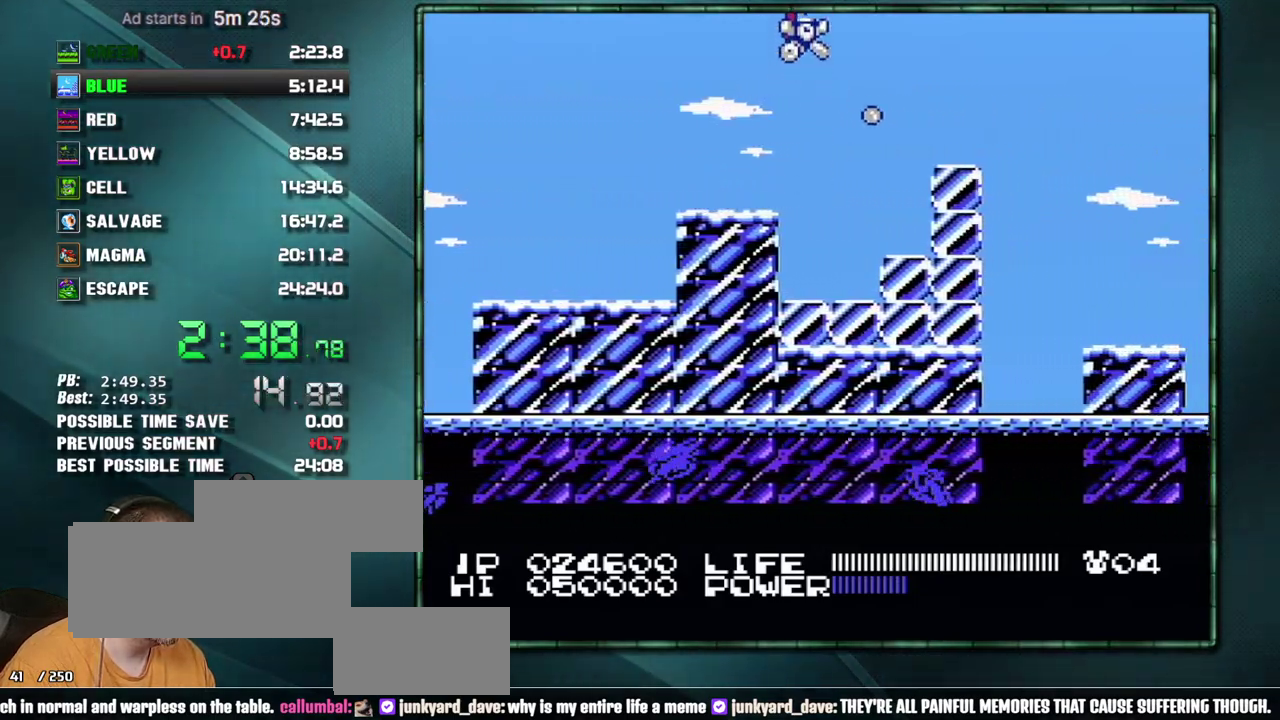
{"buttons": ["DPAD_RIGHT"]}
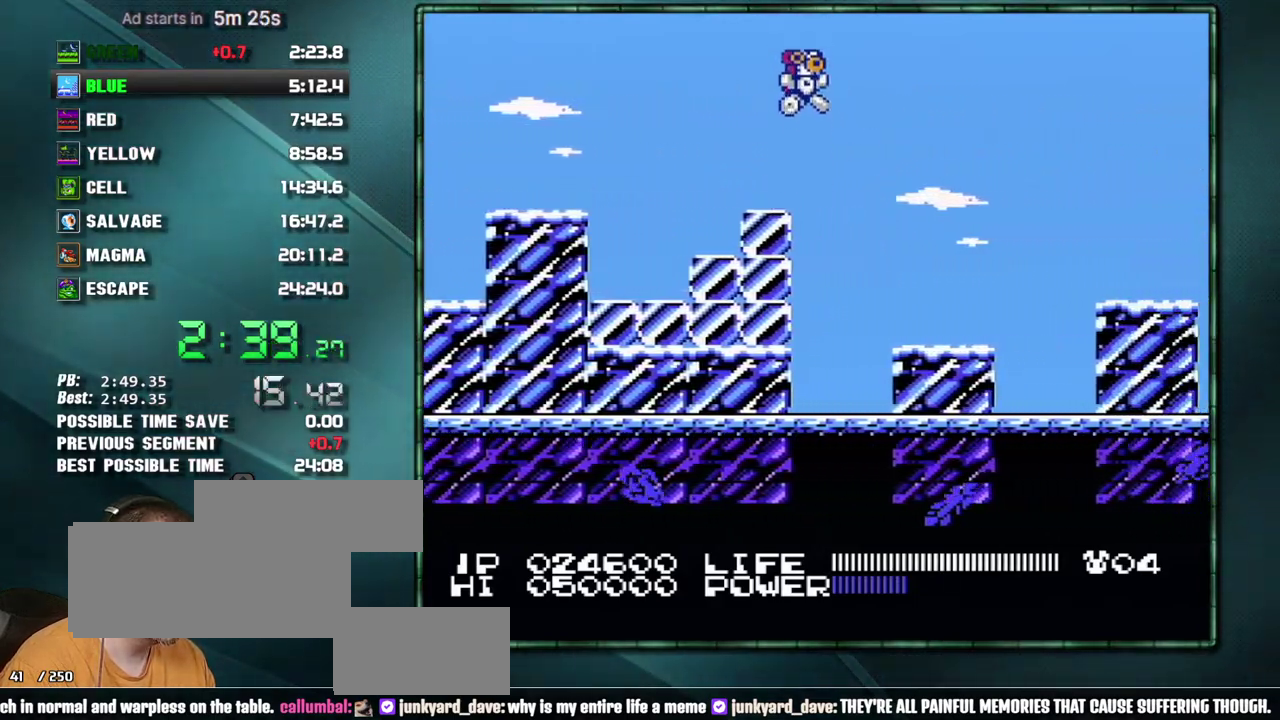
{"buttons": ["A", "DPAD_RIGHT"]}
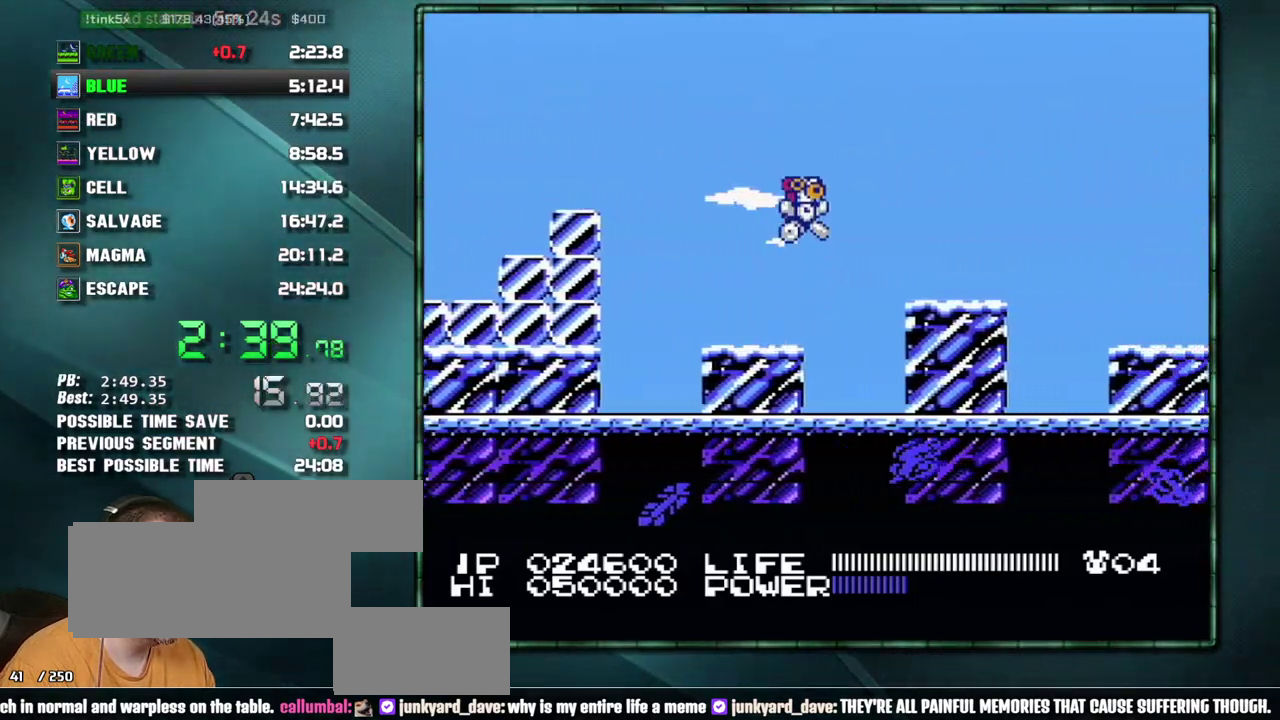
{"buttons": ["A", "DPAD_RIGHT"]}
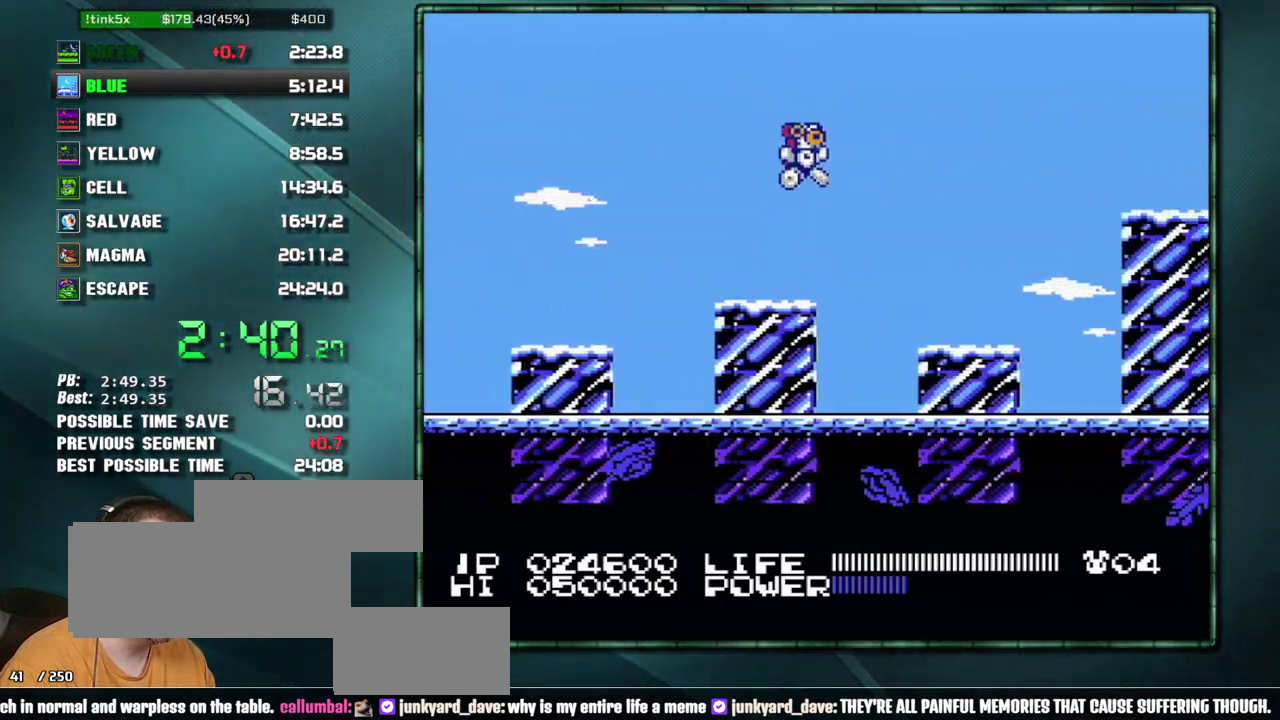
{"buttons": ["DPAD_RIGHT"]}
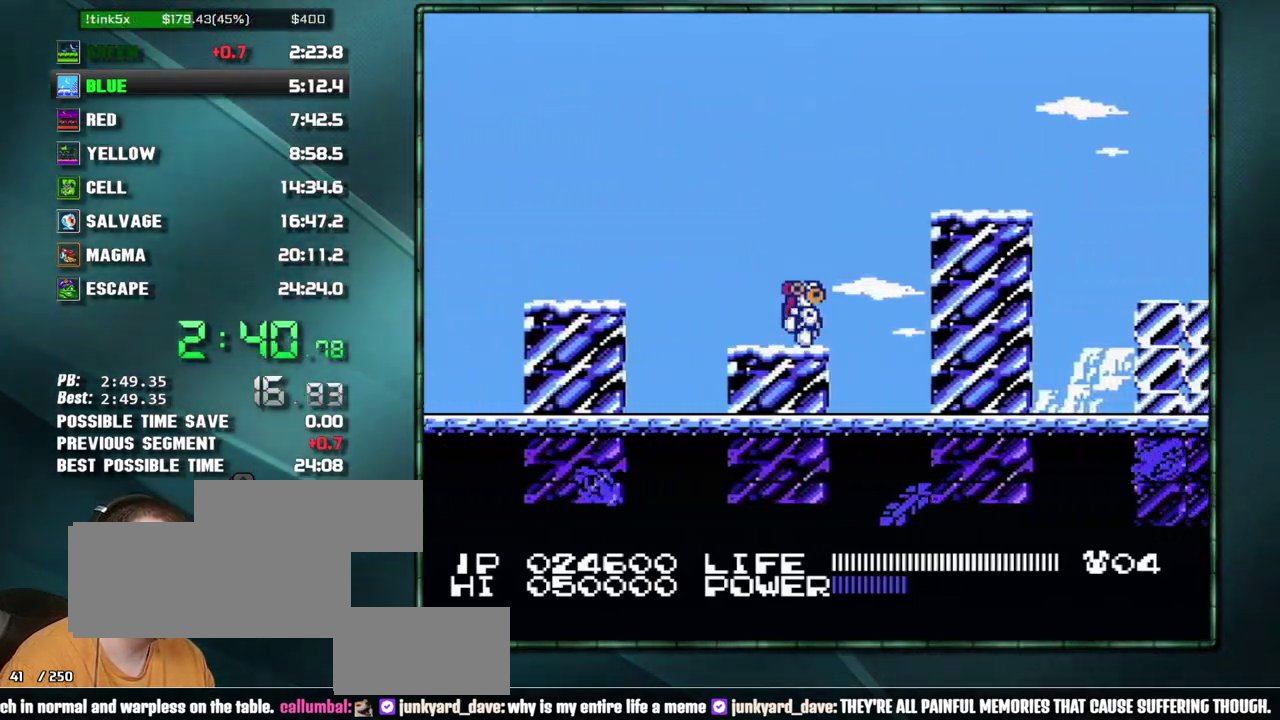
{"buttons": ["A", "DPAD_RIGHT"]}
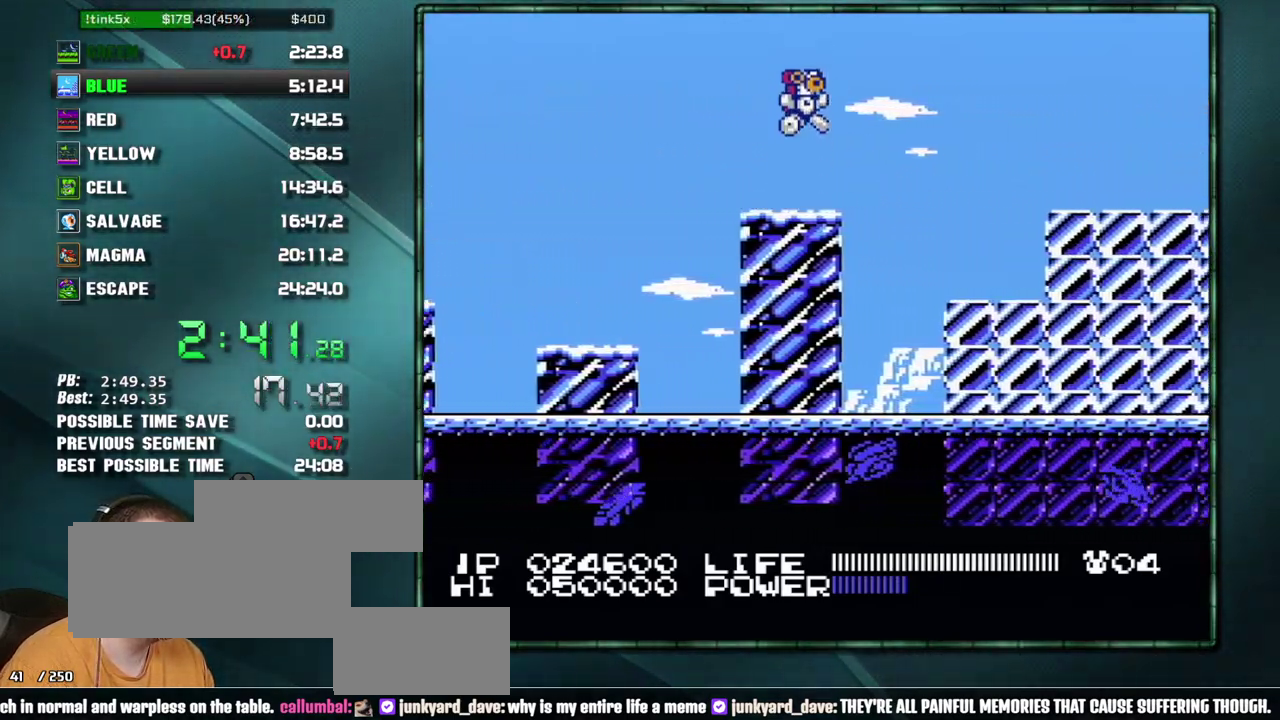
{"buttons": ["DPAD_RIGHT"]}